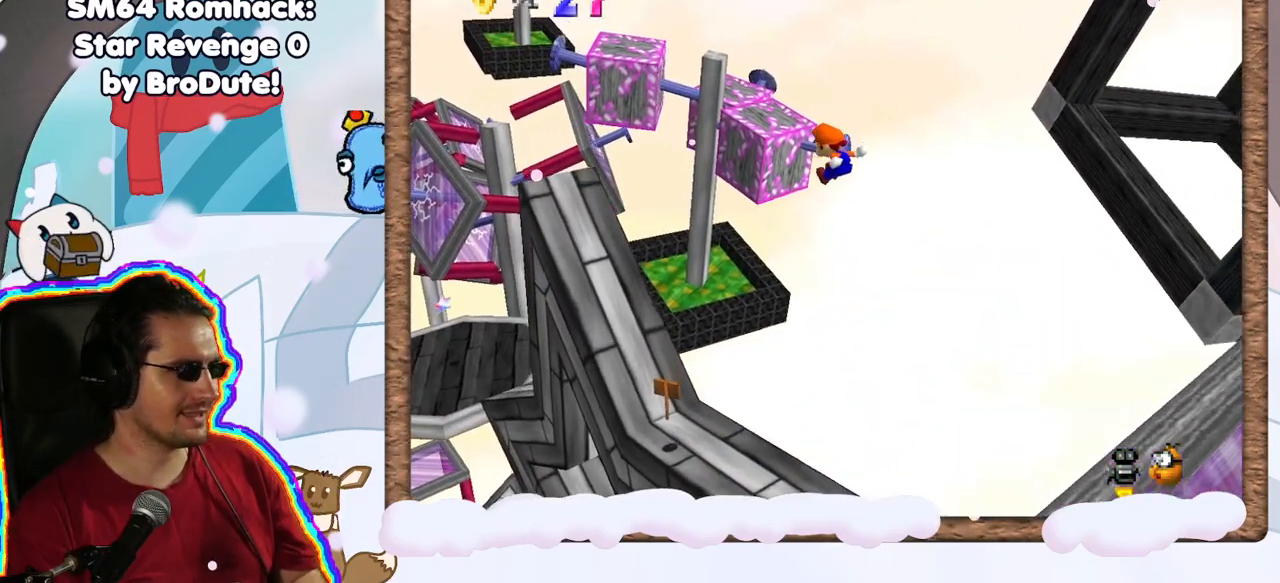
Gameplay with a controller (Nintendo layout); each line is a JSON object with the inputs held at the frame after it (dt_ms = milliseconds from this image to that frame). "events" lists button and stick changes between this image and that frame as [ms after this image, input, new state], when the widget could be followed in between. Not read: L3 R3.
{"dt_ms": 1000, "buttons": [], "left_stick": "up-left", "events": [[367, "A", "down"], [517, "left_stick", "down-right"], [850, "A", "up"], [850, "left_stick", "center"], [883, "Z", "up"], [900, "left_stick", "left"], [950, "left_stick", "up-left"]]}
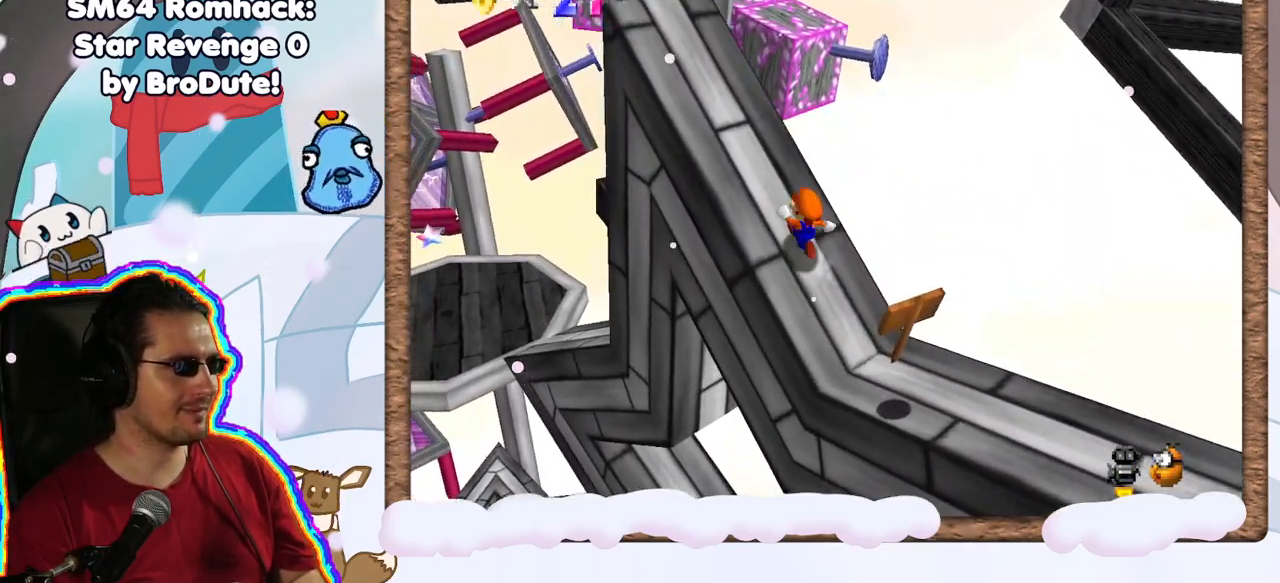
{"dt_ms": 500, "buttons": ["A"], "left_stick": "up-left", "events": [[267, "A", "down"]]}
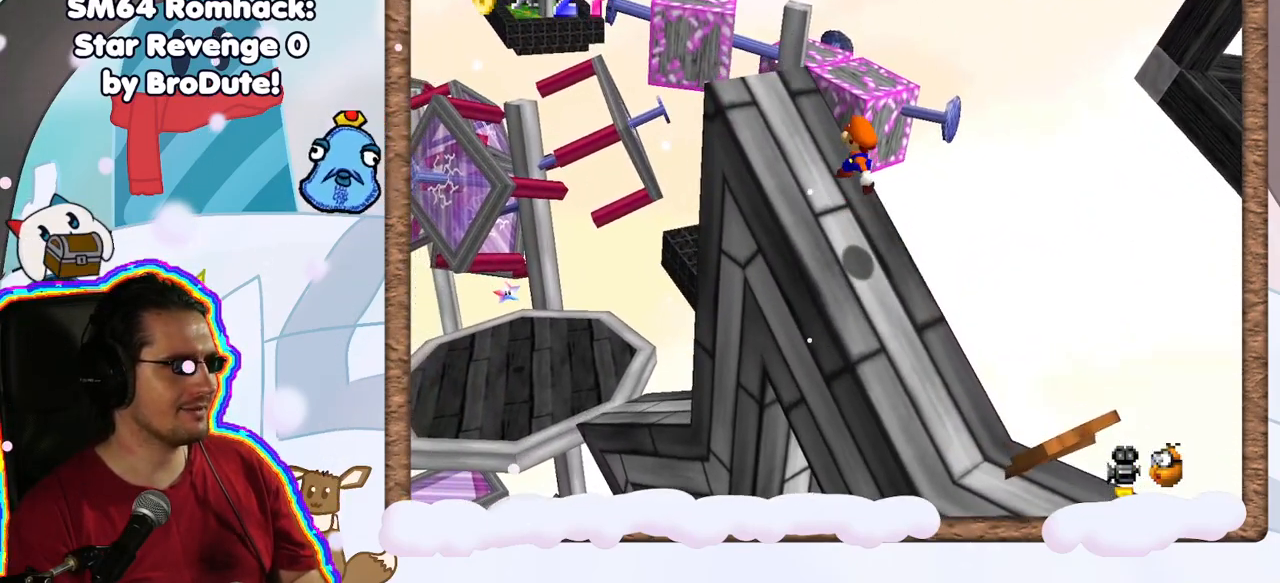
{"dt_ms": 500, "buttons": [], "left_stick": "up-left", "events": [[117, "A", "up"]]}
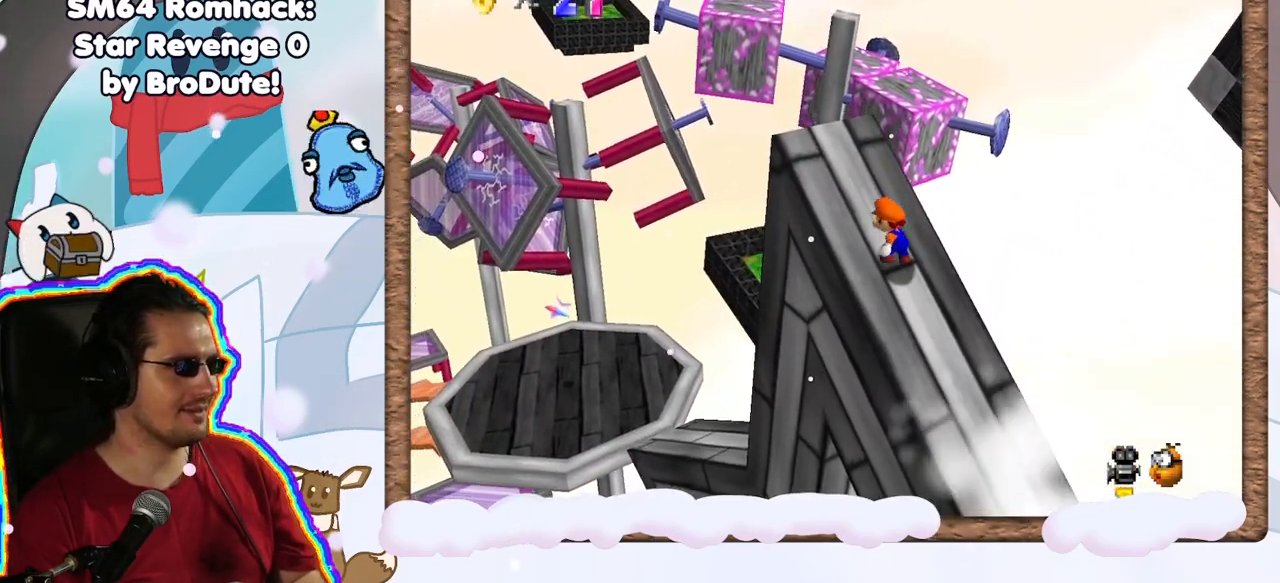
{"dt_ms": 500, "buttons": [], "left_stick": "right", "events": [[33, "A", "down"], [183, "B", "down"], [417, "B", "up"], [433, "A", "up"], [500, "left_stick", "right"]]}
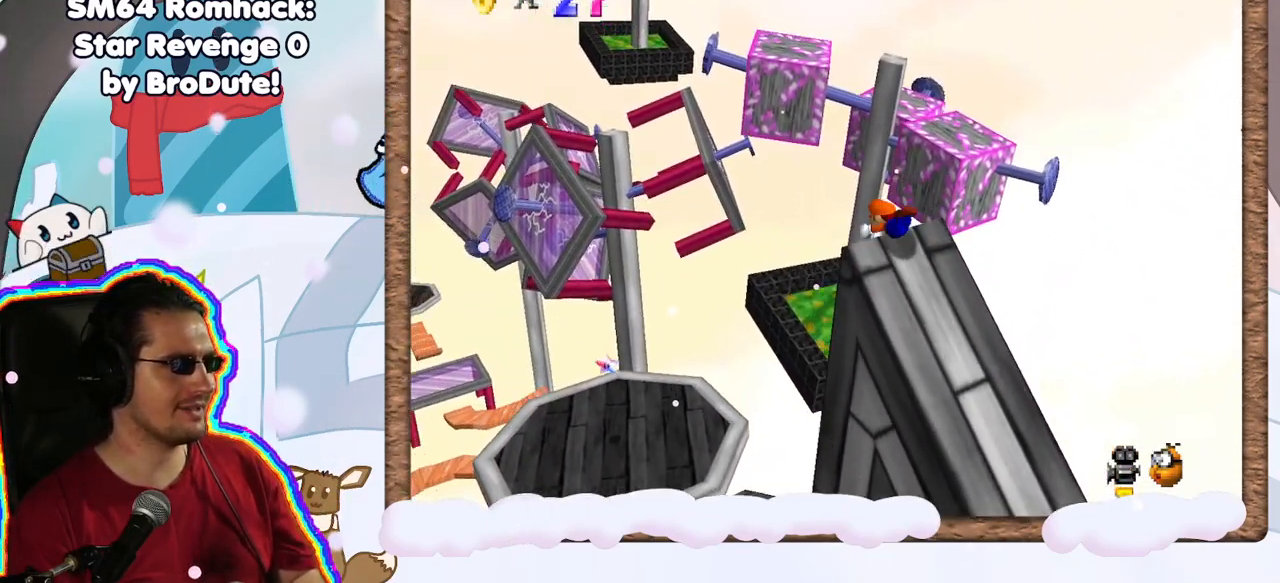
{"dt_ms": 500, "buttons": [], "left_stick": "down-right", "events": [[33, "left_stick", "down-right"], [117, "A", "down"], [250, "A", "up"], [350, "A", "down"], [483, "A", "up"]]}
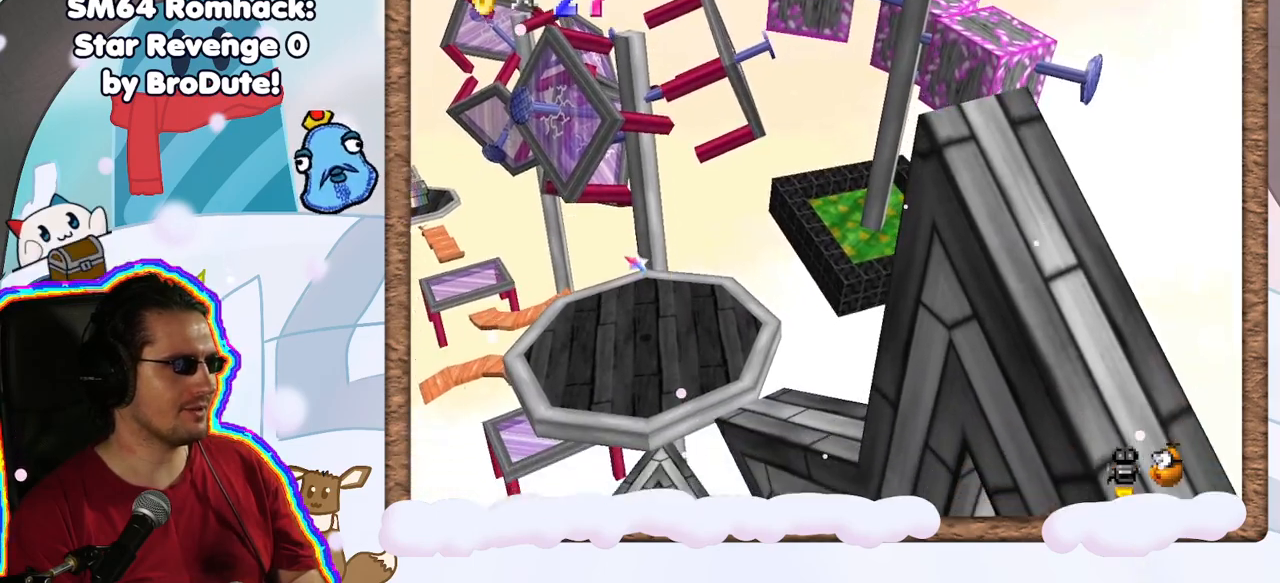
{"dt_ms": 500, "buttons": [], "left_stick": "up-left", "events": [[67, "A", "down"], [133, "A", "up"], [333, "left_stick", "up-left"]]}
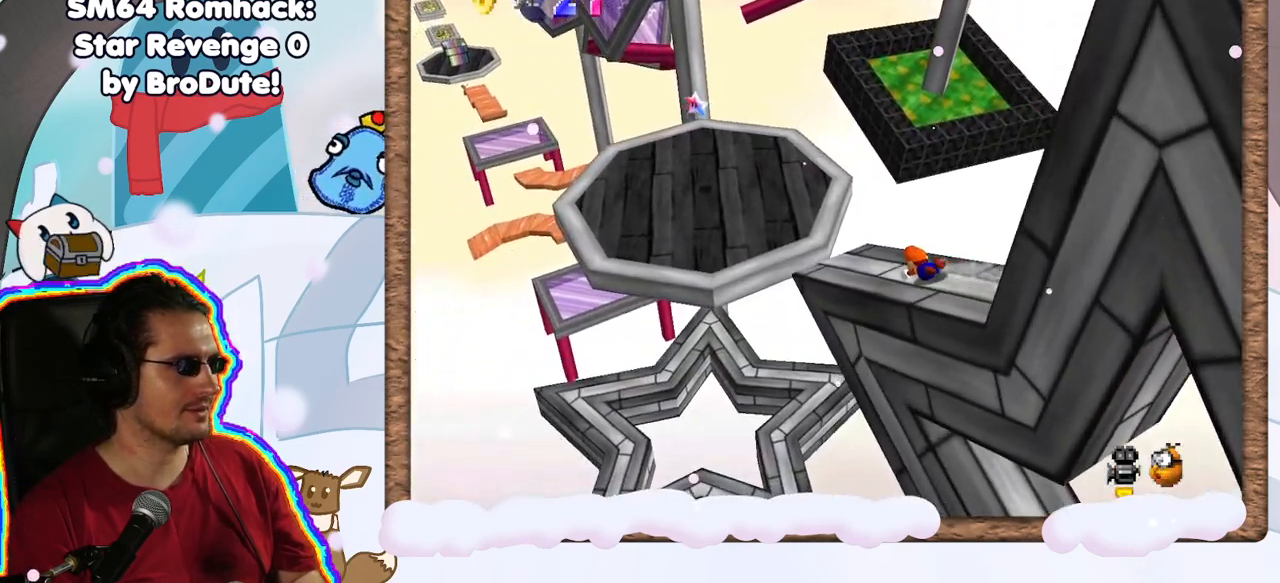
{"dt_ms": 500, "buttons": [], "left_stick": "up-left", "events": [[167, "A", "down"], [367, "A", "up"]]}
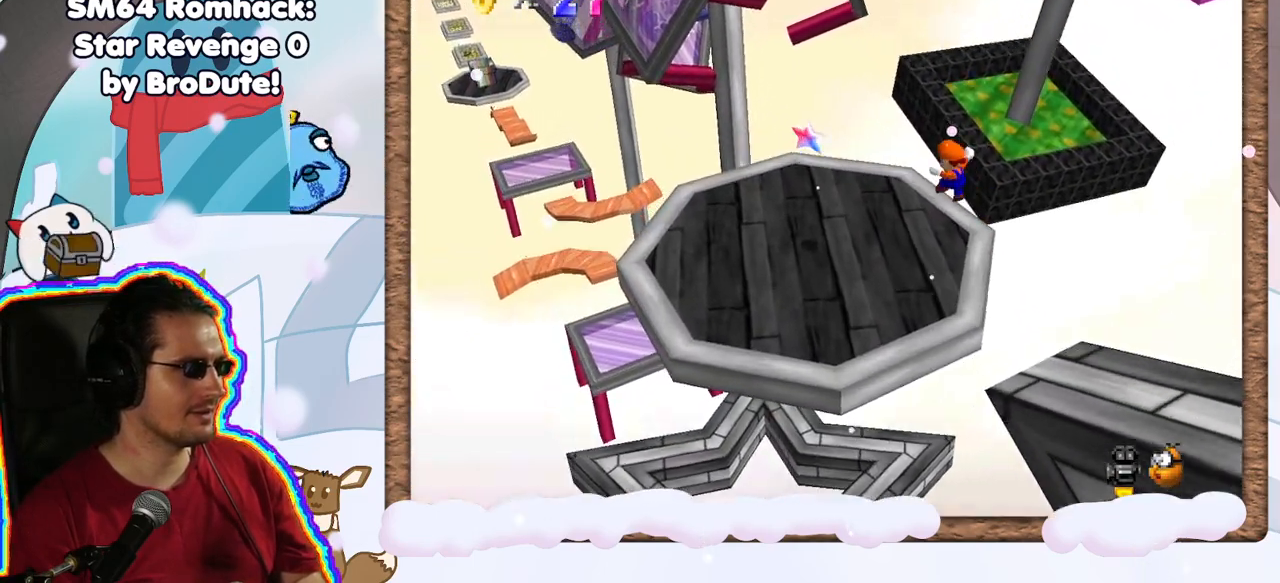
{"dt_ms": 500, "buttons": [], "left_stick": "down-right", "events": [[50, "left_stick", "center"], [250, "left_stick", "down-right"]]}
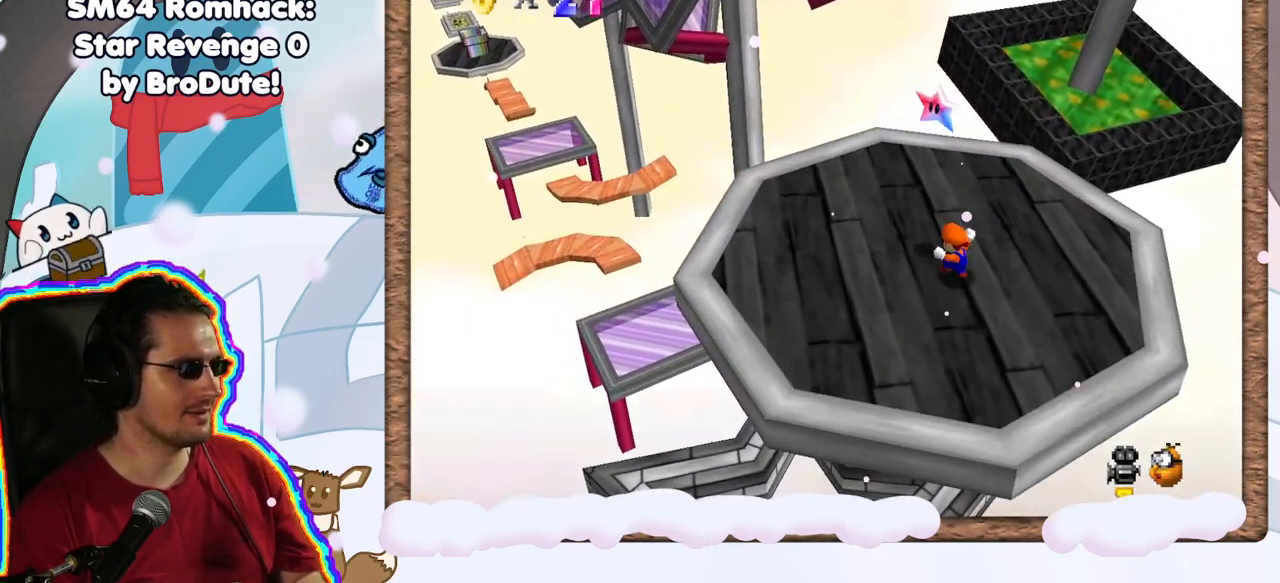
{"dt_ms": 500, "buttons": [], "left_stick": "up-left", "events": [[83, "A", "down"], [183, "left_stick", "center"], [283, "A", "up"], [317, "Z", "down"], [350, "left_stick", "up-left"], [467, "Z", "up"]]}
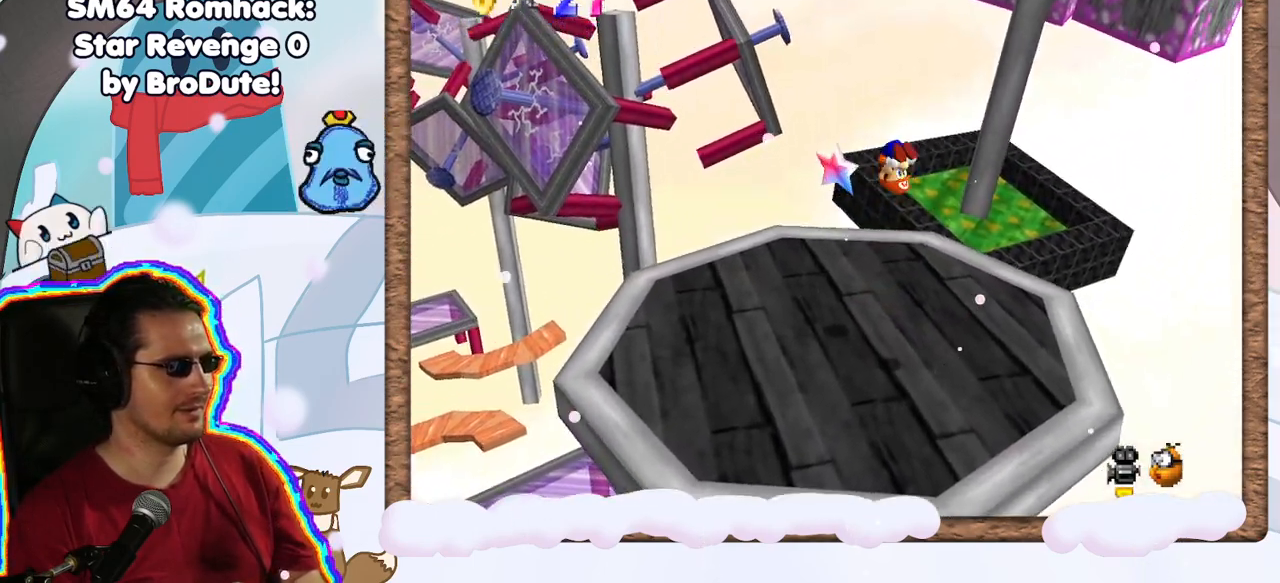
{"dt_ms": 500, "buttons": [], "left_stick": "up-left", "events": []}
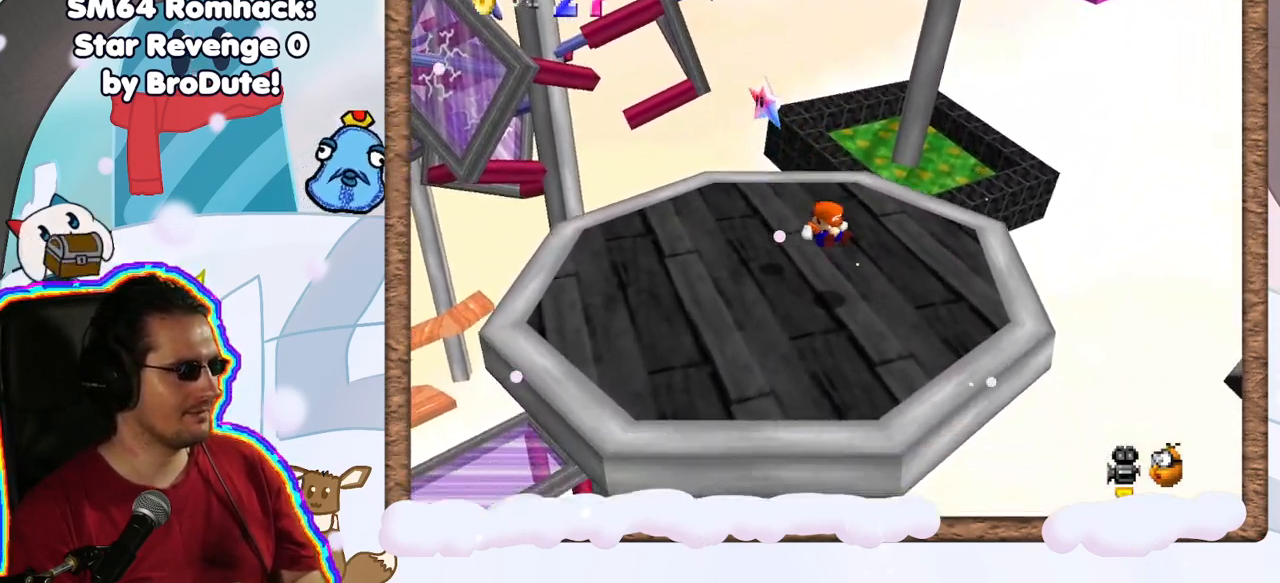
{"dt_ms": 500, "buttons": [], "left_stick": "up-left", "events": []}
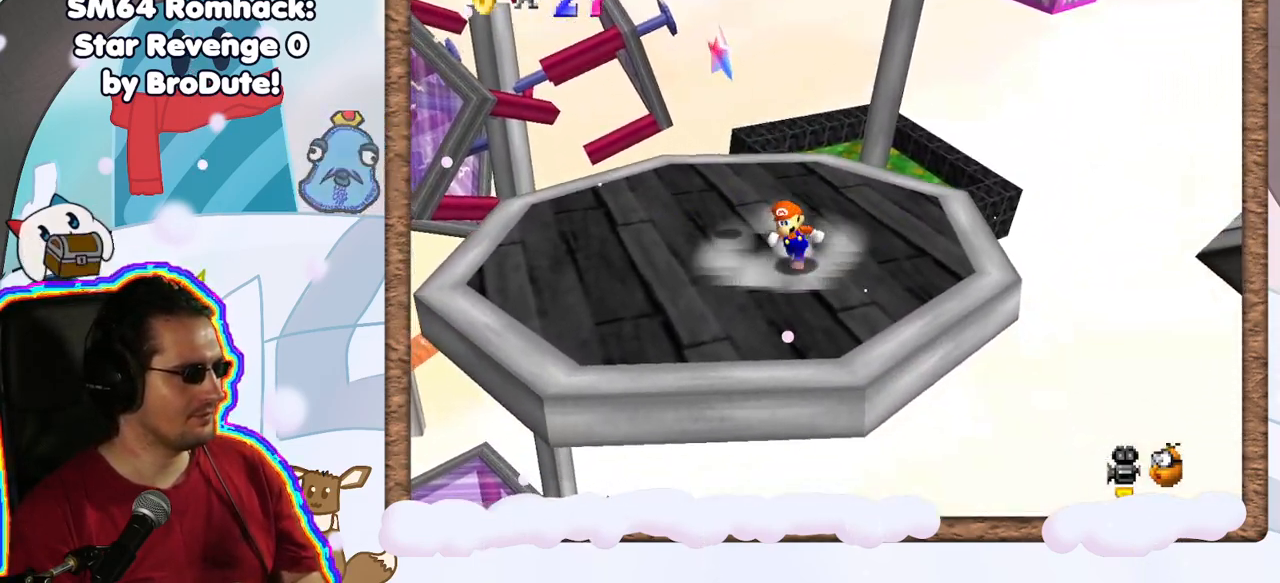
{"dt_ms": 500, "buttons": [], "left_stick": "up-left", "events": [[267, "C_LEFT", "down"], [333, "C_LEFT", "up"]]}
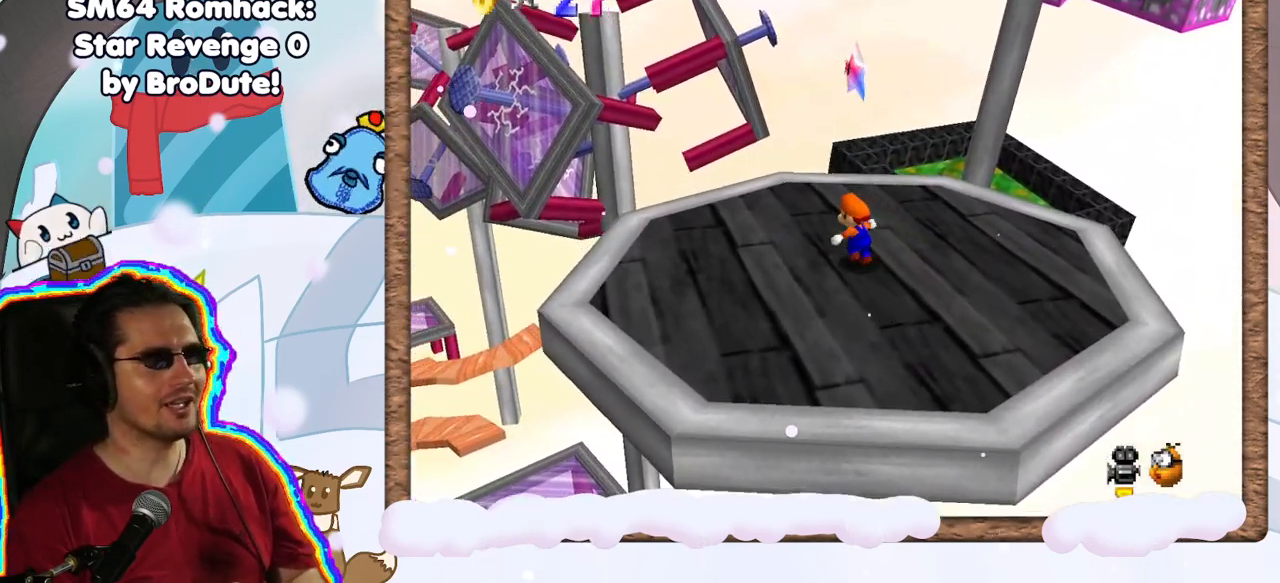
{"dt_ms": 500, "buttons": [], "left_stick": "center", "events": [[17, "A", "down"], [167, "left_stick", "center"], [183, "Z", "down"], [217, "A", "up"], [400, "Z", "up"]]}
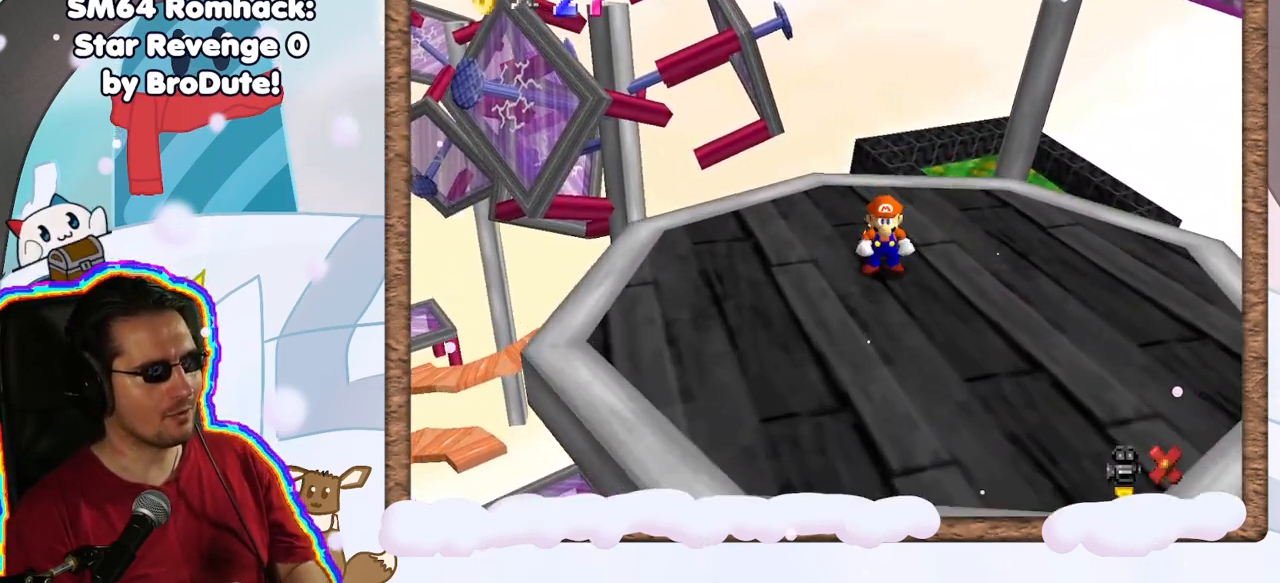
{"dt_ms": 500, "buttons": [], "left_stick": "center", "events": []}
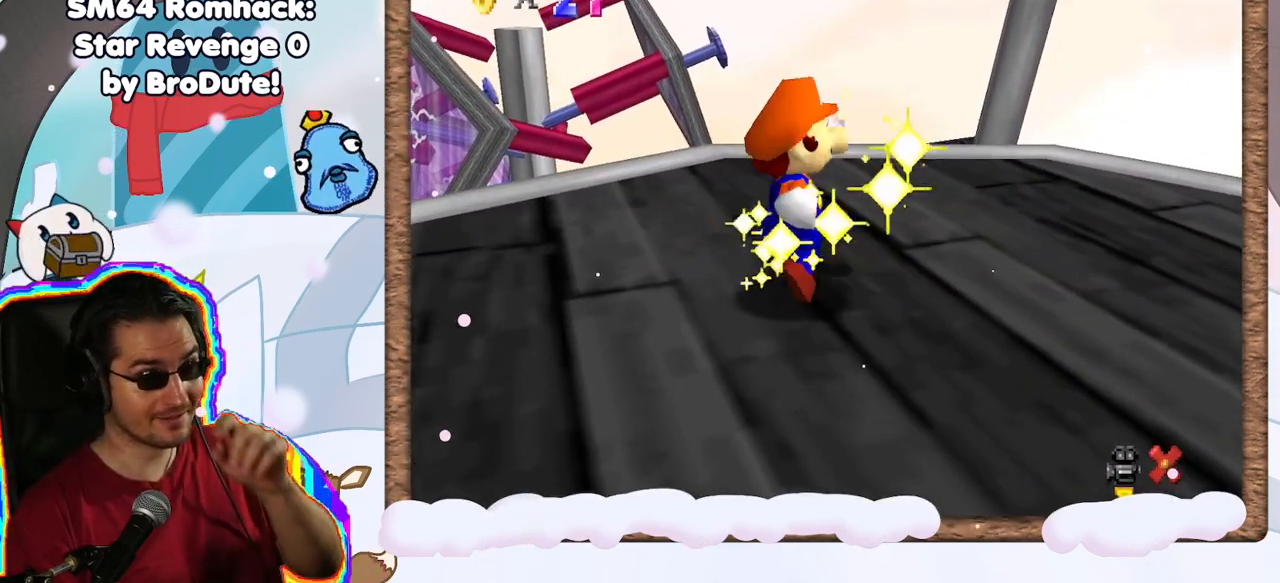
{"dt_ms": 500, "buttons": [], "left_stick": "center", "events": []}
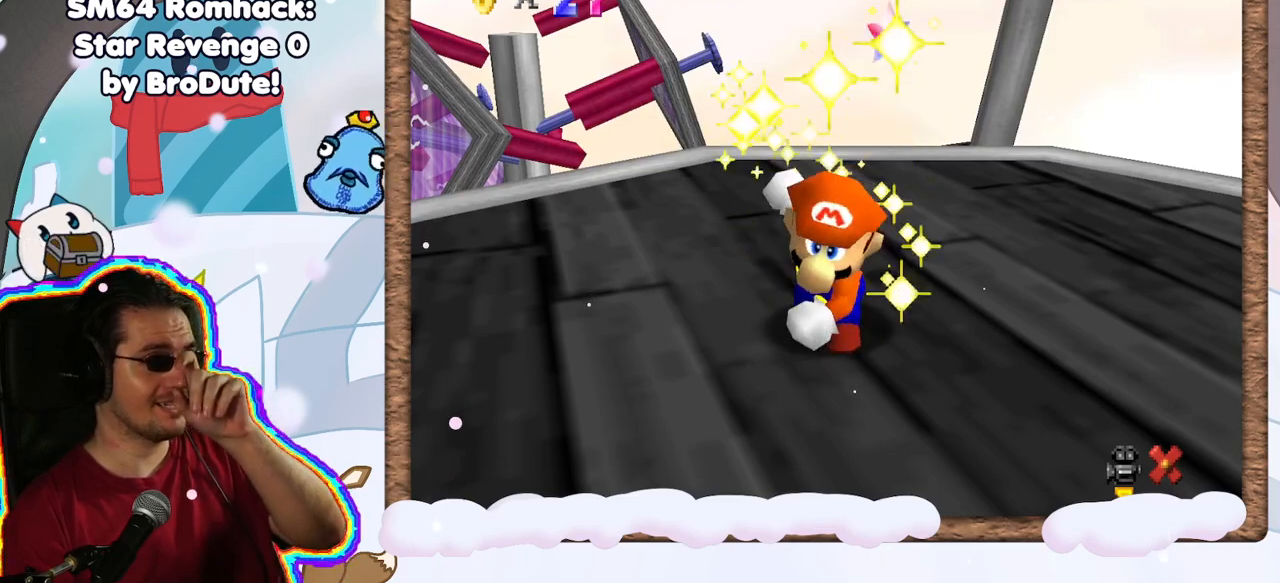
{"dt_ms": 500, "buttons": [], "left_stick": "center", "events": []}
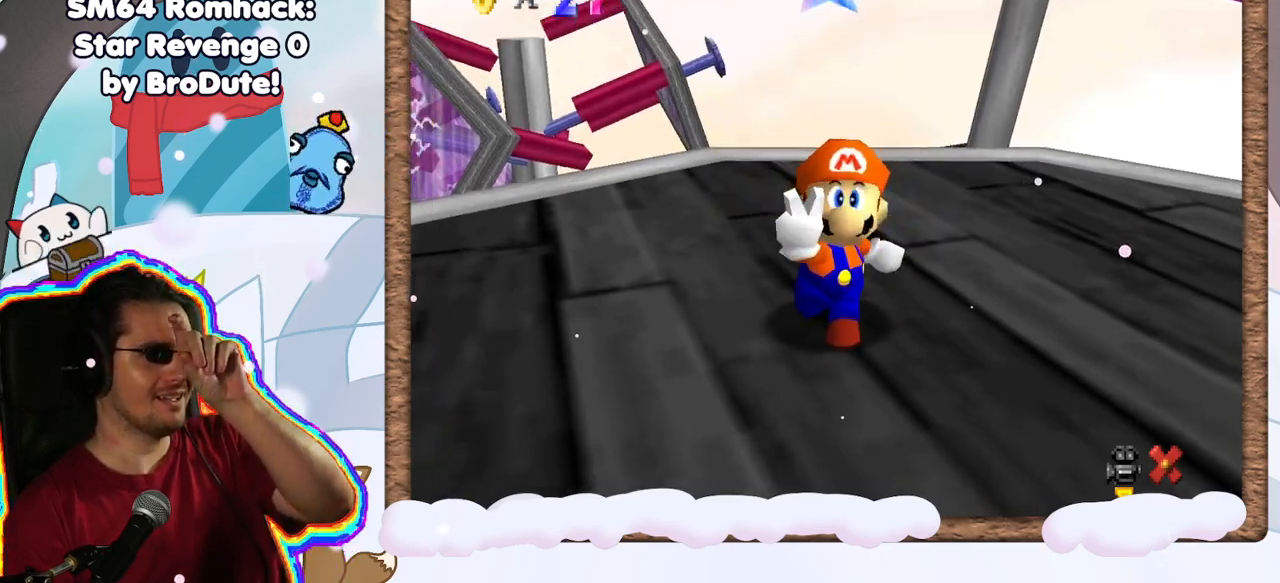
{"dt_ms": 500, "buttons": [], "left_stick": "center", "events": []}
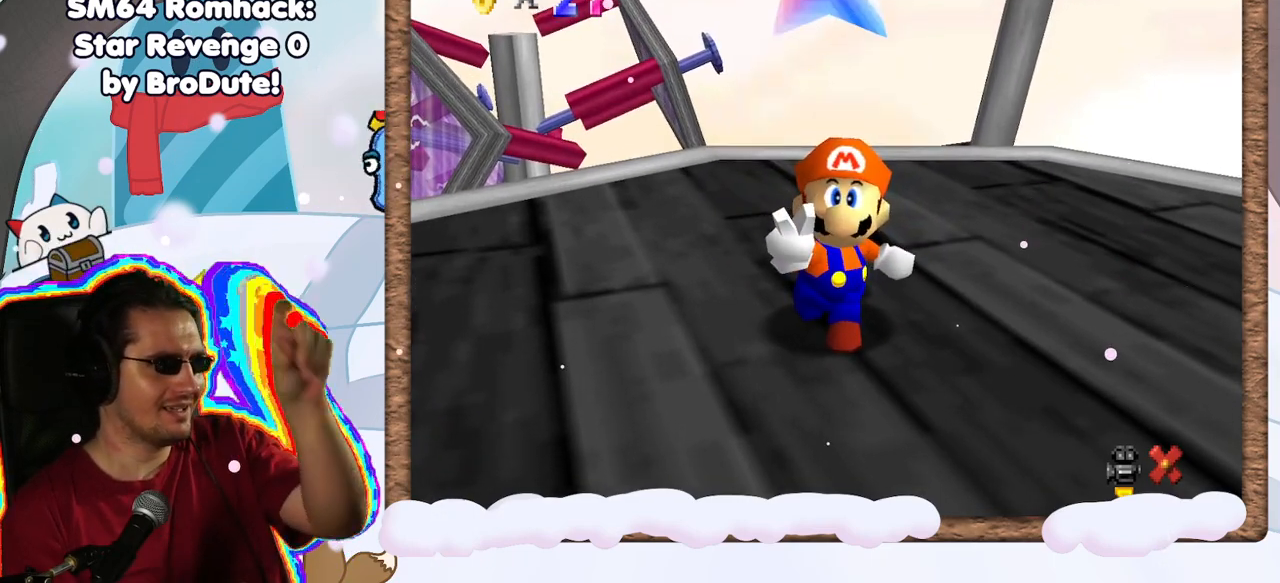
{"dt_ms": 500, "buttons": [], "left_stick": "center", "events": []}